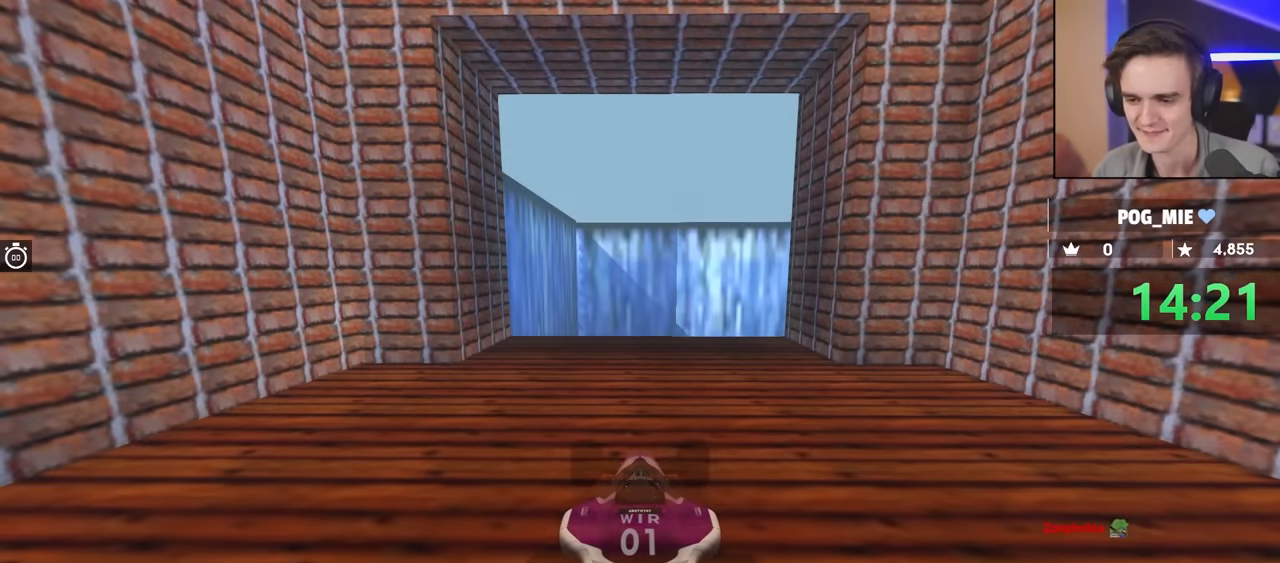
Gameplay with keyboard; each line is a JSON object with the keys held at the frame after it. "events" lists presses ("down") and releases ("up") of "brake", "down", "left", "right" and "up" between this image and that frame as [ms after this image, input, new state], when the widget could be followed in between. No other keys are recorded. Mouse input is not recorded. Key names are as the overlay labels them; some are game actions (e.g. jump) rather than physical keys.
{"keys": ["up"], "events": []}
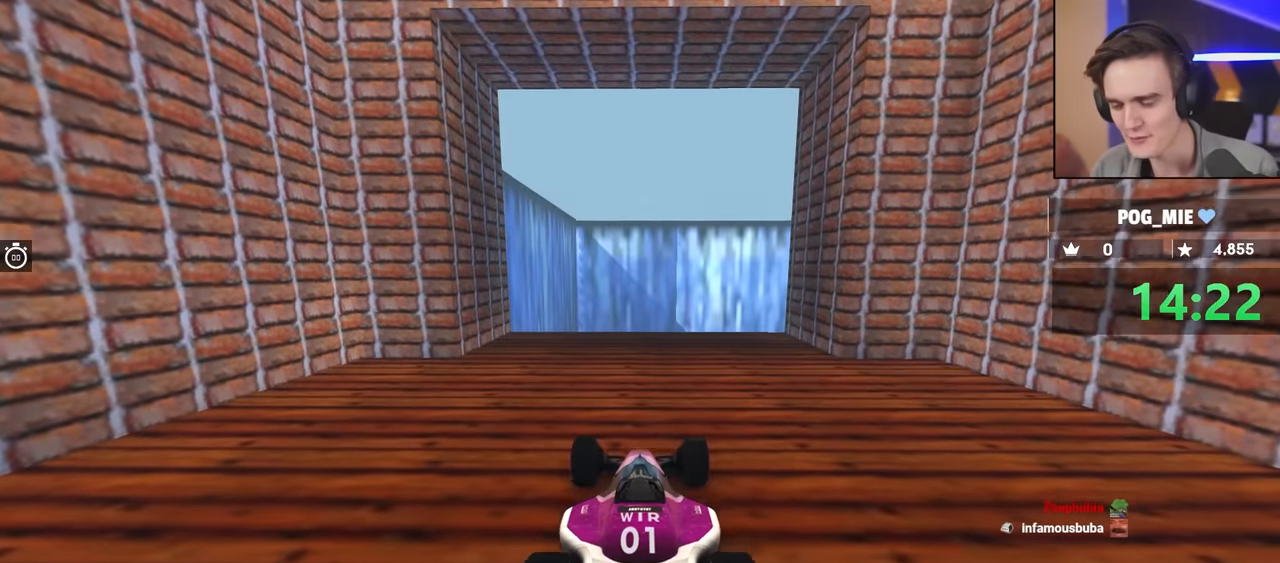
{"keys": ["up"], "events": []}
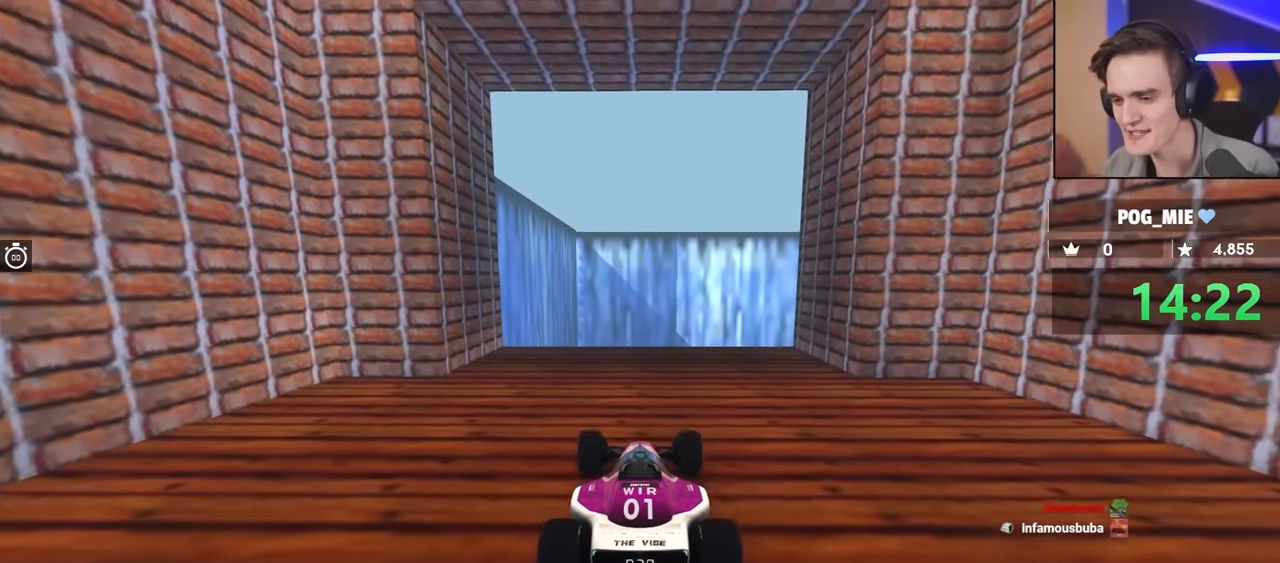
{"keys": ["up"], "events": []}
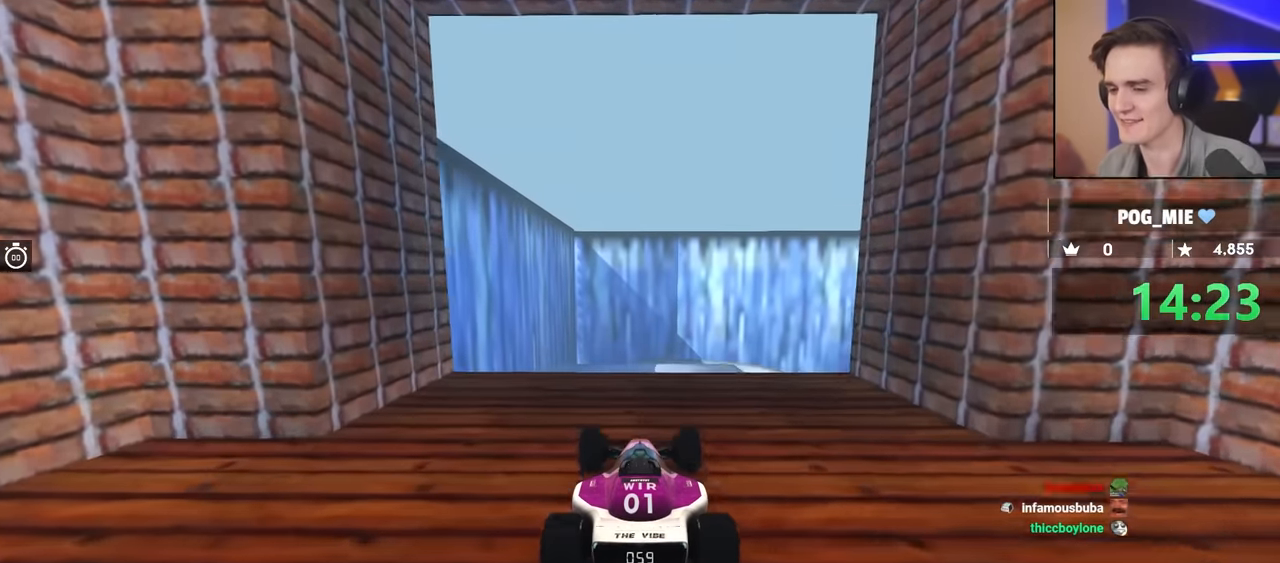
{"keys": ["up"], "events": []}
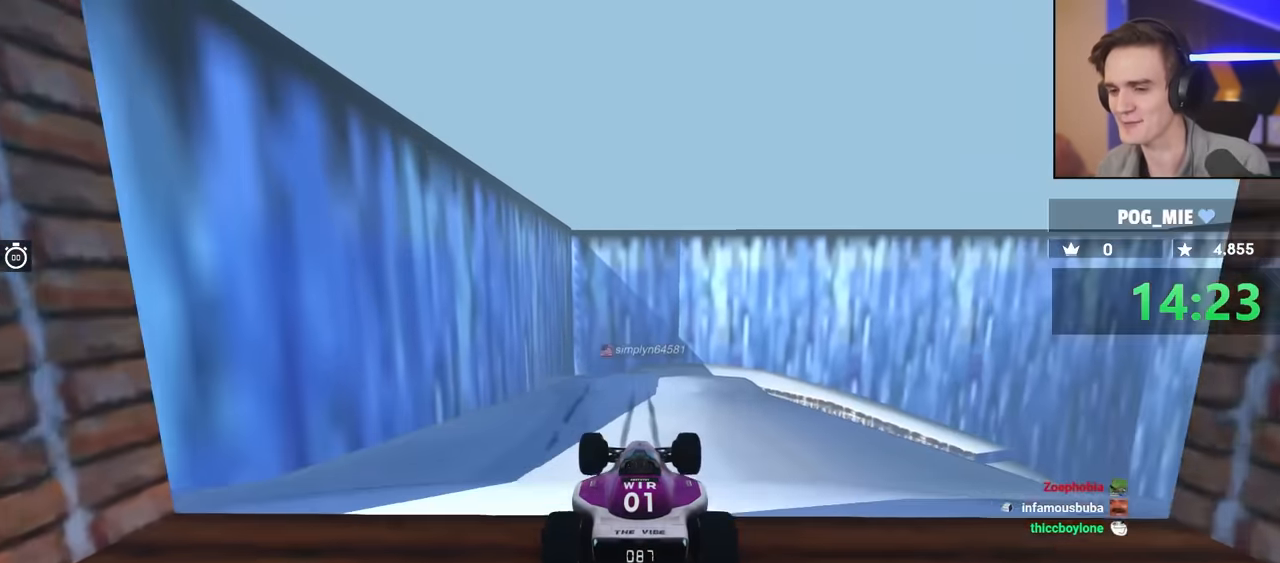
{"keys": ["up"], "events": []}
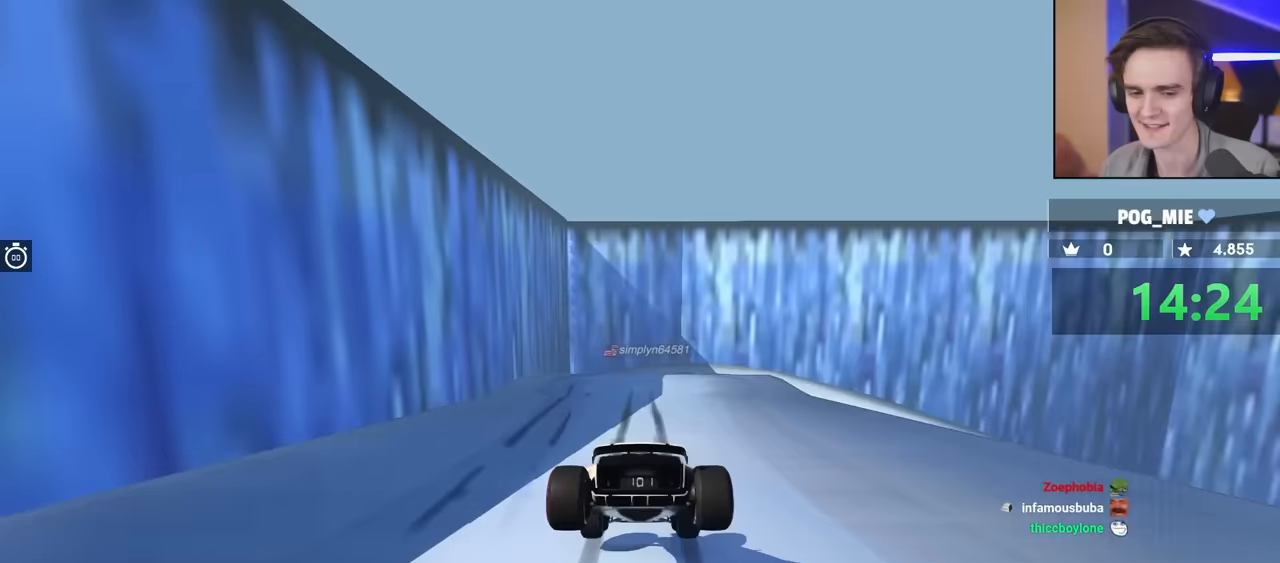
{"keys": ["up"], "events": [[200, "left", "down"], [283, "left", "up"]]}
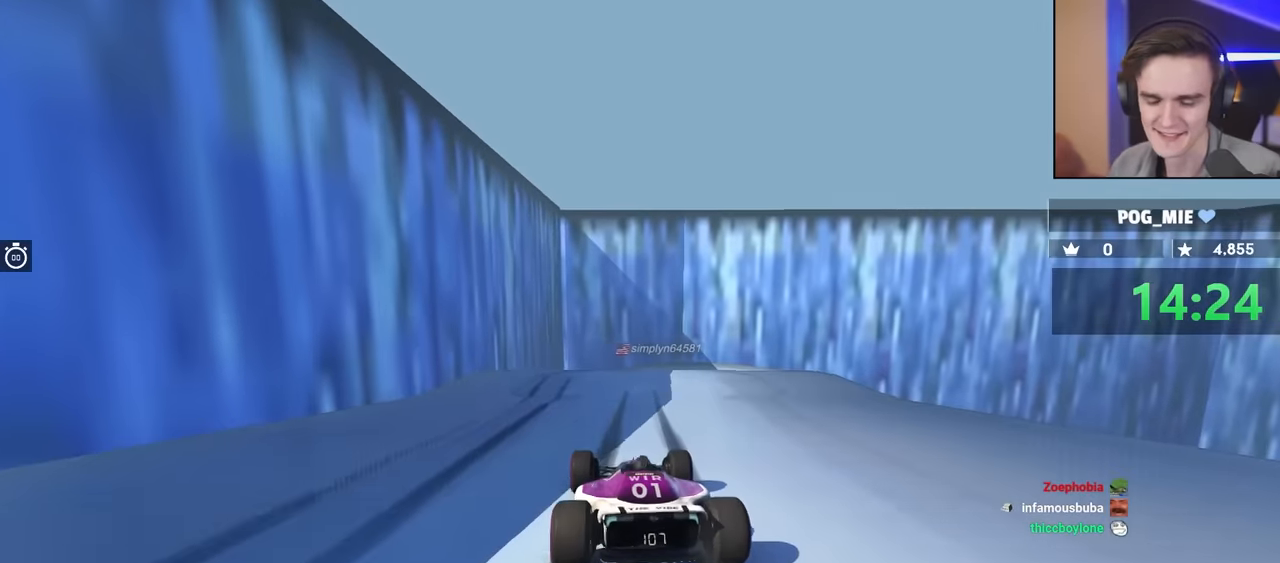
{"keys": ["up"], "events": []}
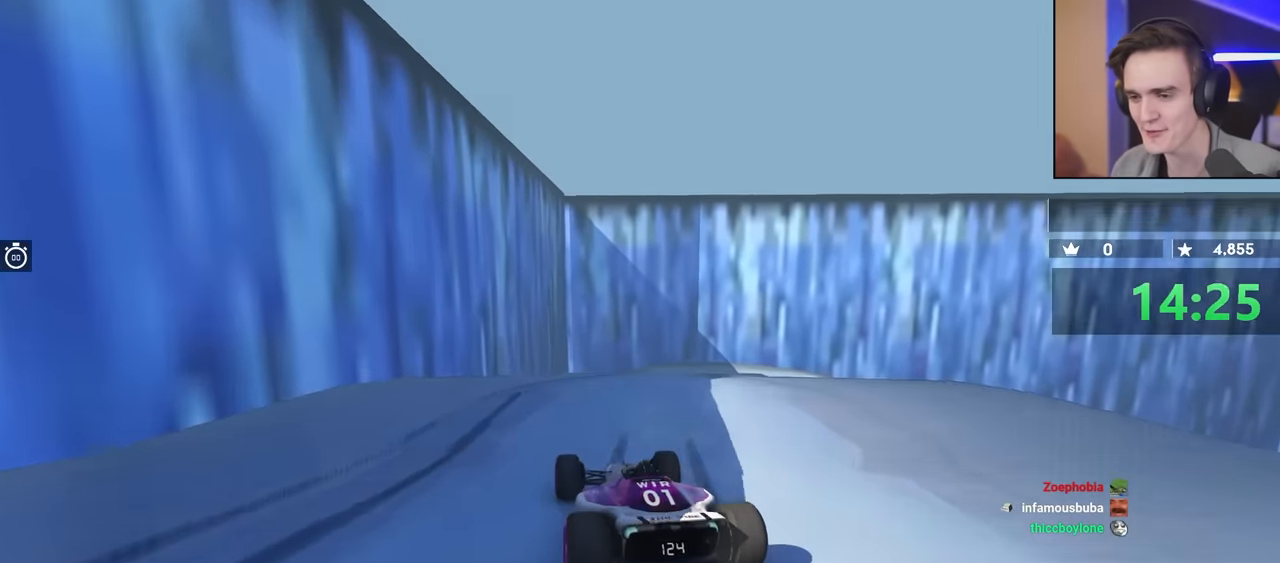
{"keys": ["up"], "events": [[33, "right", "down"], [83, "right", "up"]]}
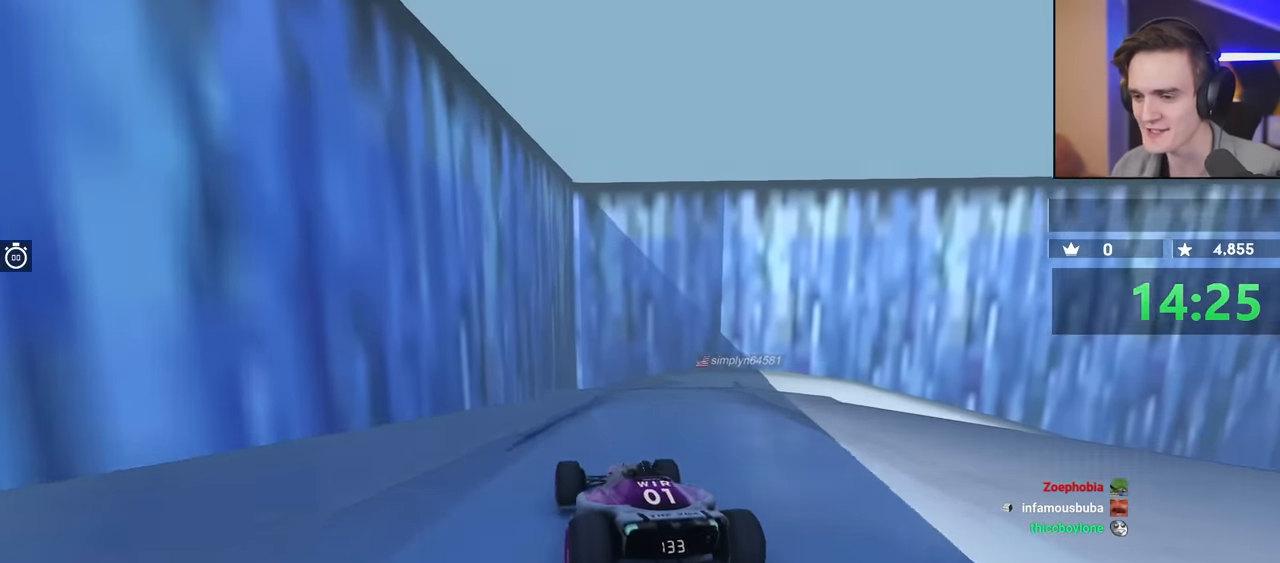
{"keys": ["up"], "events": []}
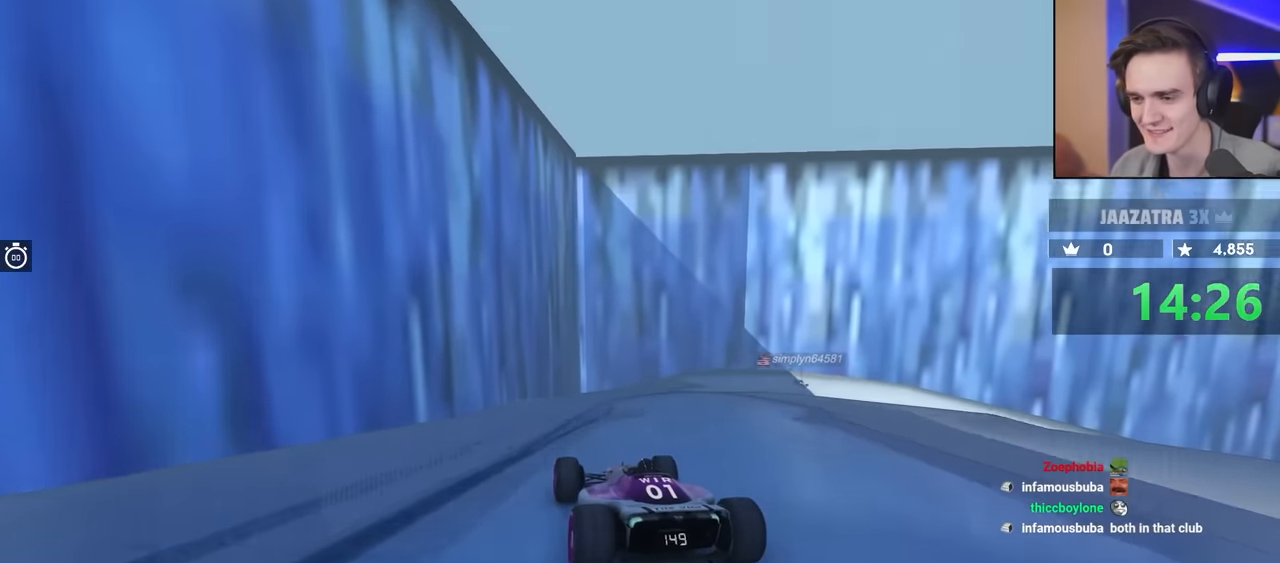
{"keys": ["right"], "events": [[67, "right", "down"], [167, "up", "up"]]}
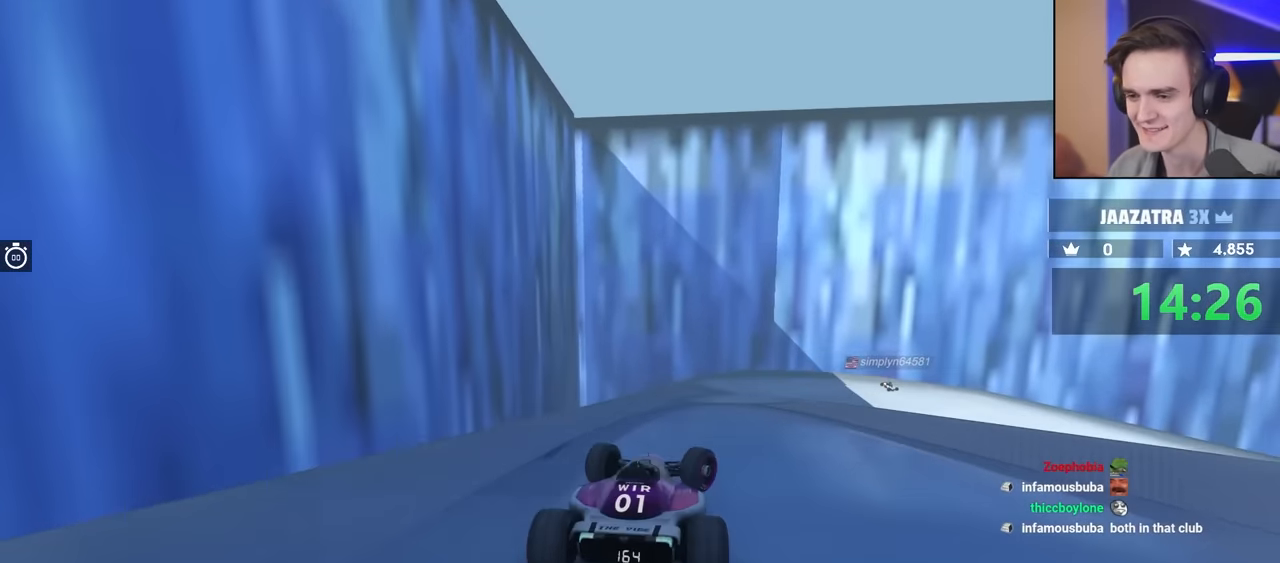
{"keys": ["brake", "right"], "events": [[83, "brake", "down"], [133, "up", "down"], [500, "up", "up"]]}
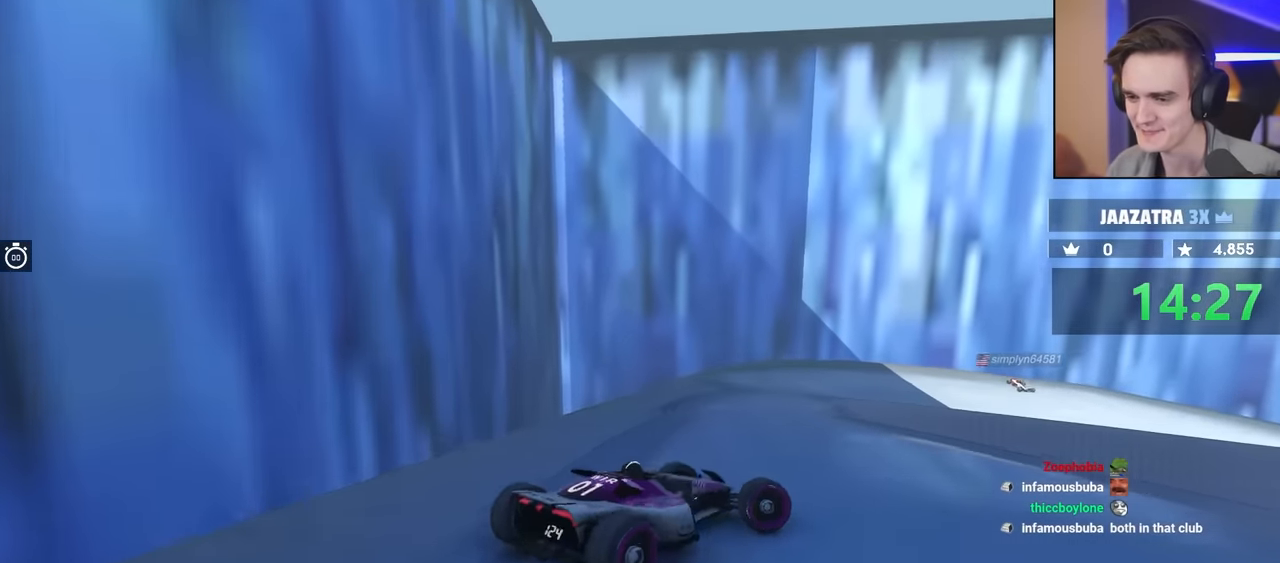
{"keys": ["left"], "events": [[50, "right", "up"], [150, "brake", "up"], [233, "left", "down"]]}
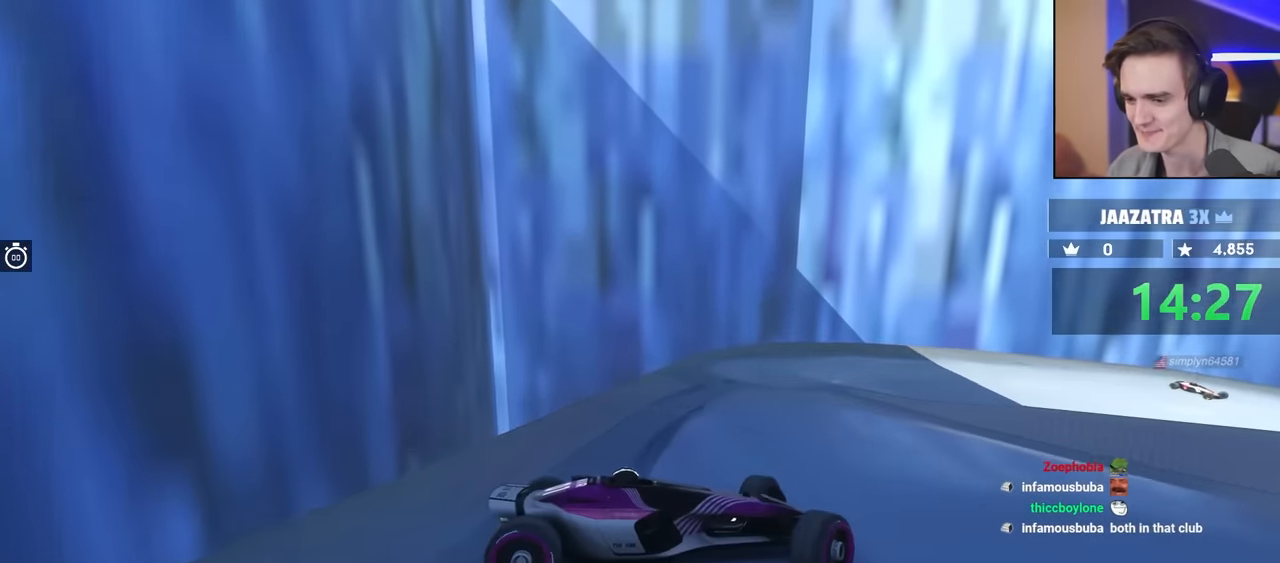
{"keys": ["brake", "up"], "events": [[117, "brake", "down"], [117, "left", "up"], [117, "up", "down"], [217, "brake", "up"], [250, "up", "up"], [417, "up", "down"], [467, "brake", "down"]]}
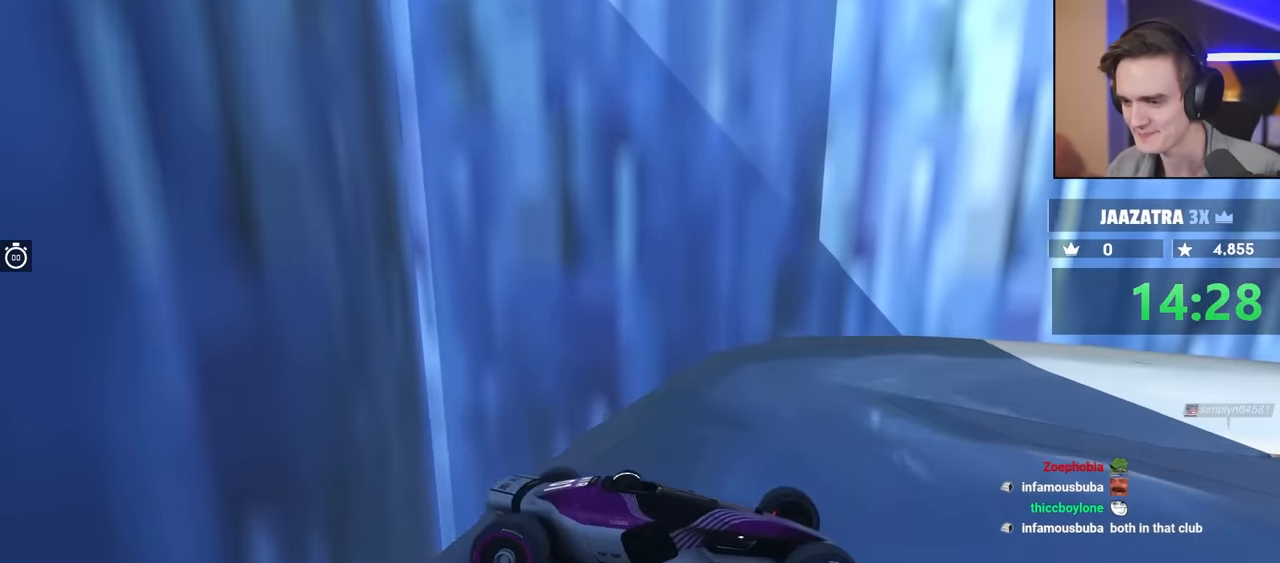
{"keys": ["brake", "left", "up"], "events": [[383, "left", "down"]]}
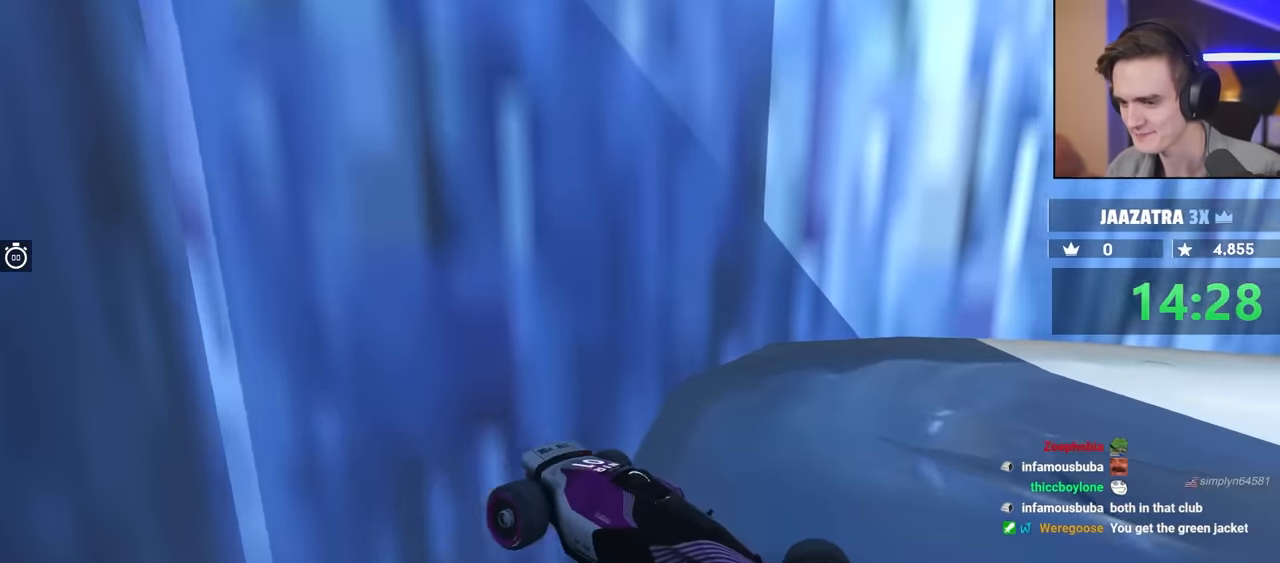
{"keys": ["left", "up"], "events": [[450, "brake", "up"]]}
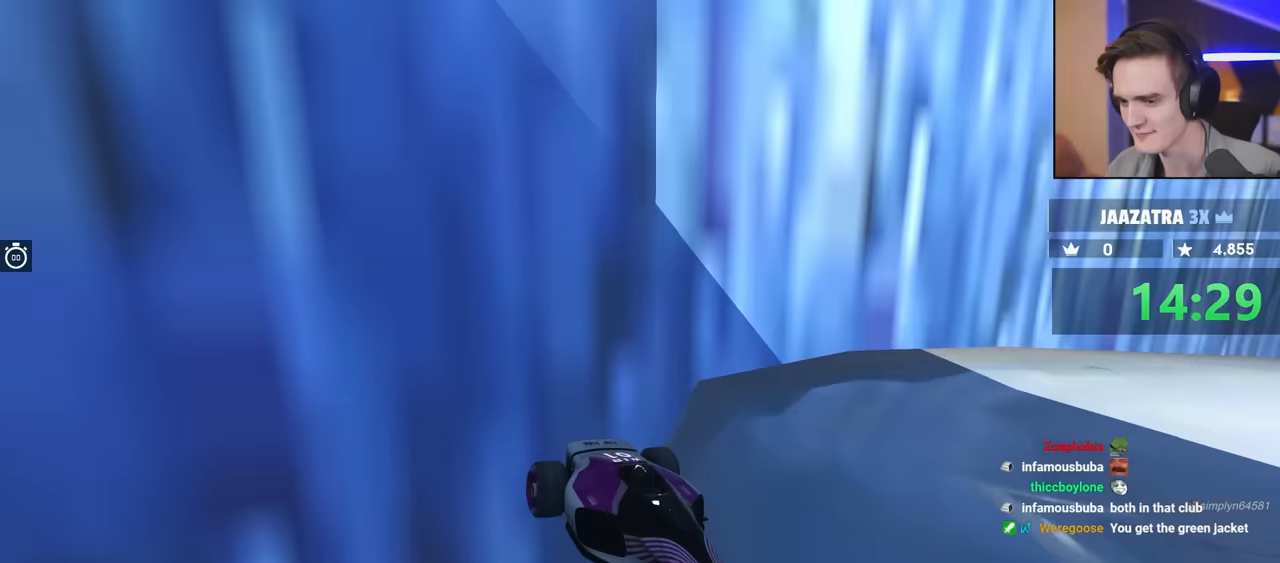
{"keys": ["left", "up"], "events": []}
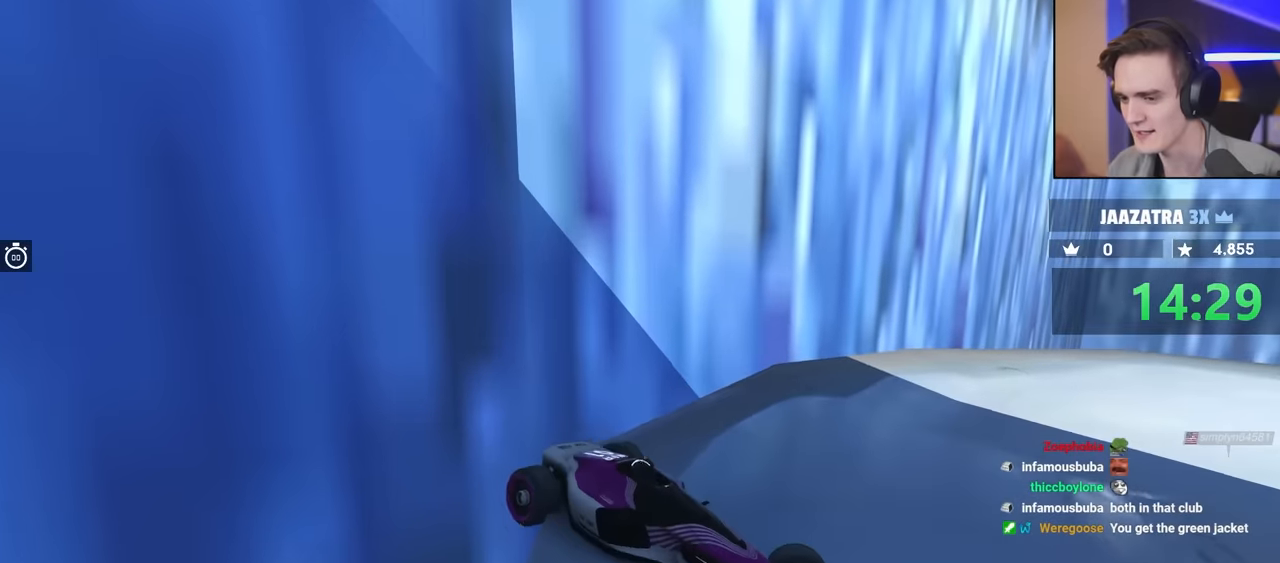
{"keys": ["up"], "events": [[183, "left", "up"], [183, "right", "down"], [200, "brake", "down"], [333, "right", "up"], [383, "brake", "up"]]}
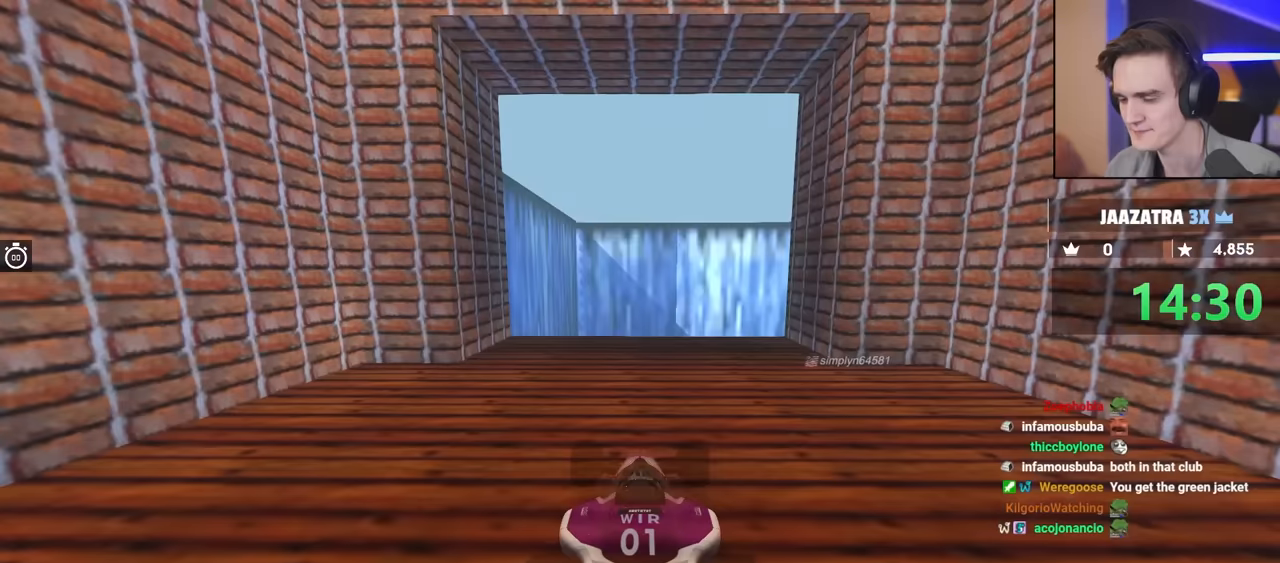
{"keys": ["up"], "events": []}
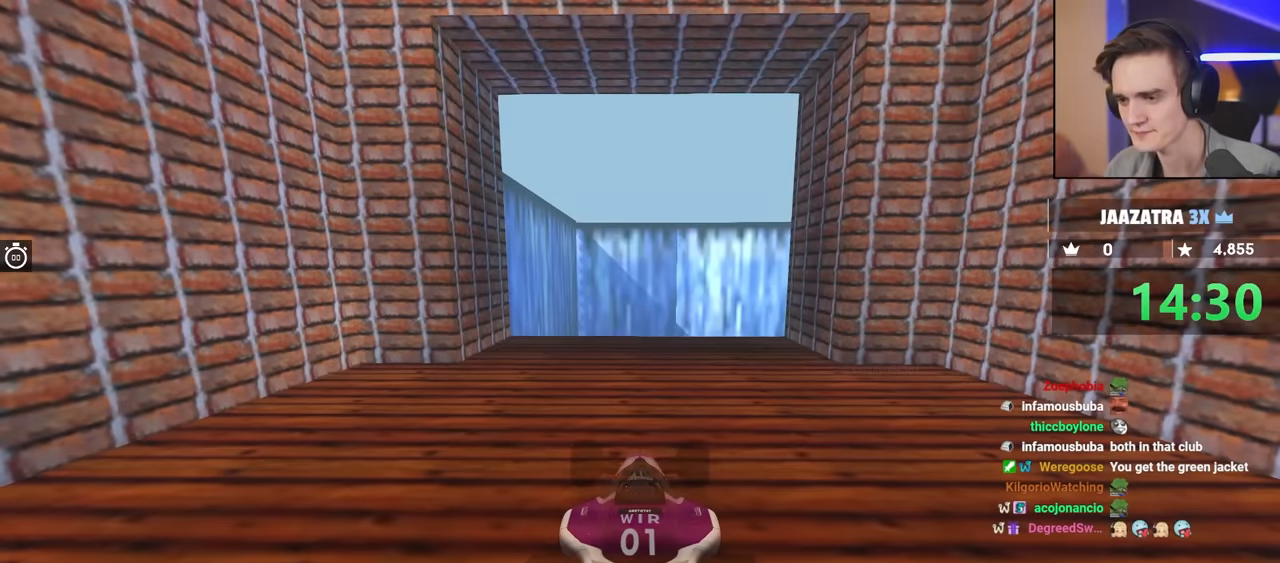
{"keys": ["up"], "events": []}
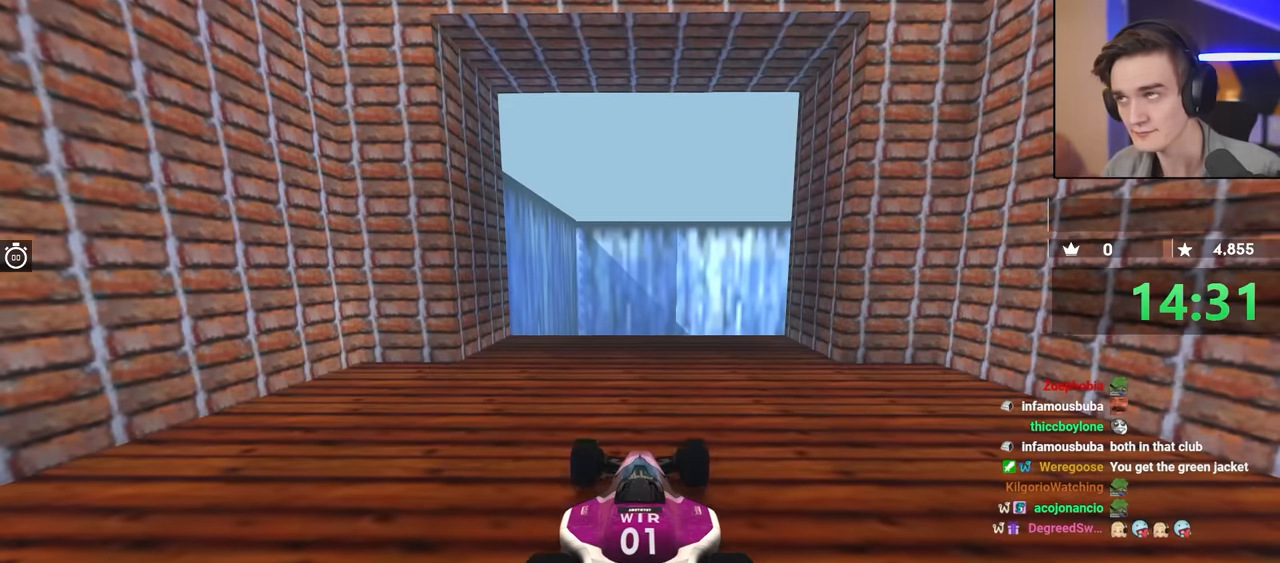
{"keys": ["up"], "events": []}
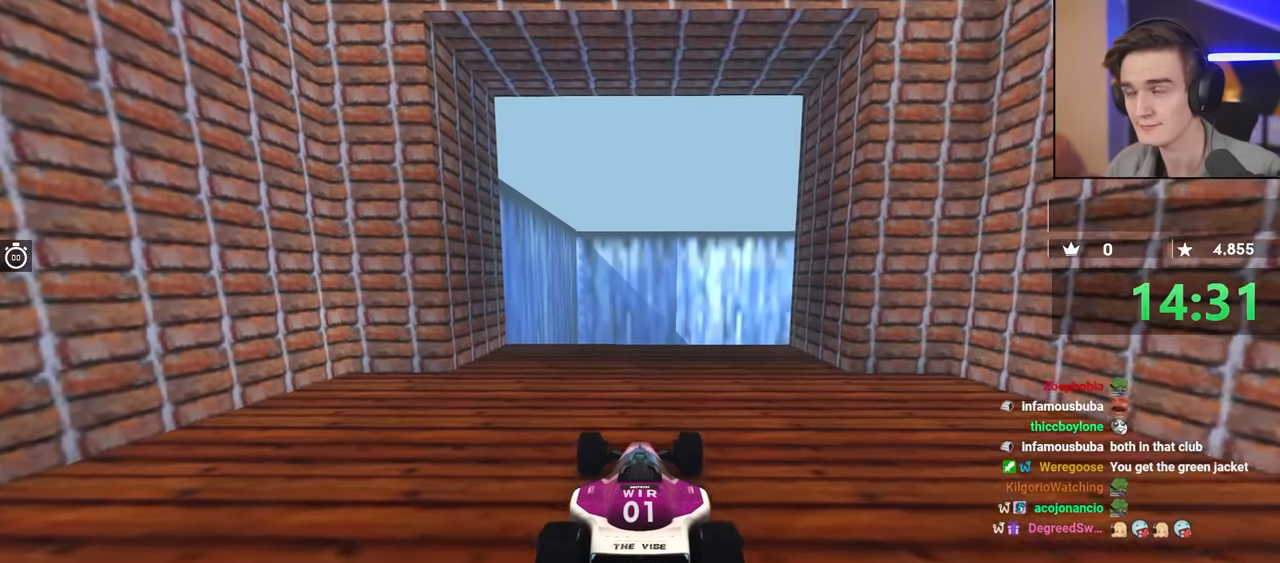
{"keys": ["up"], "events": []}
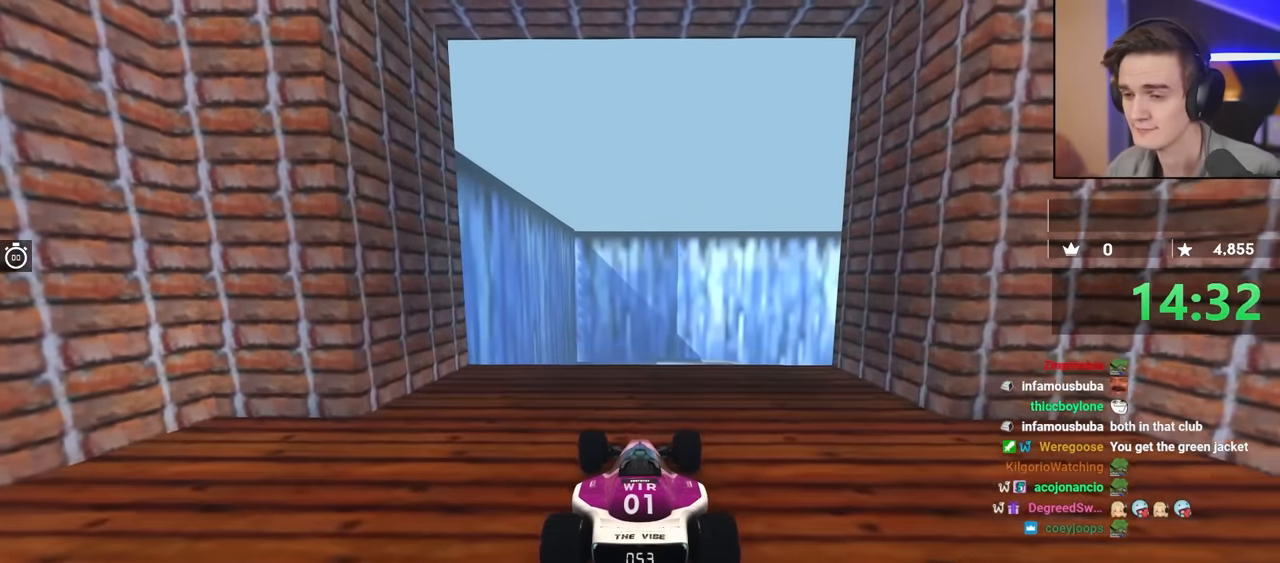
{"keys": ["up"], "events": []}
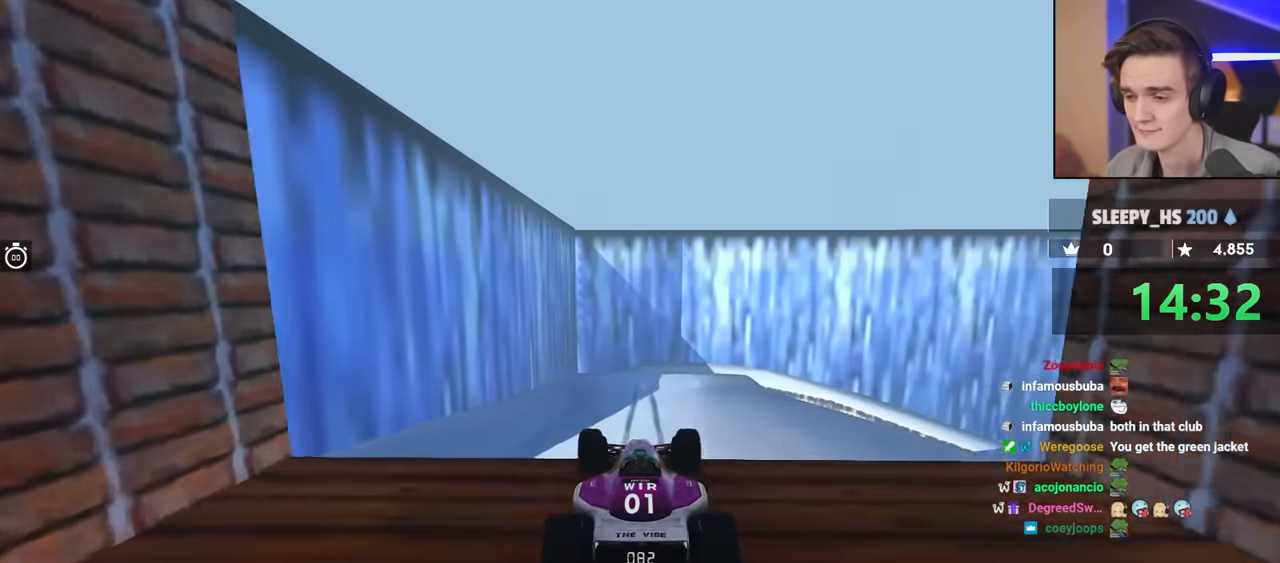
{"keys": ["up"], "events": []}
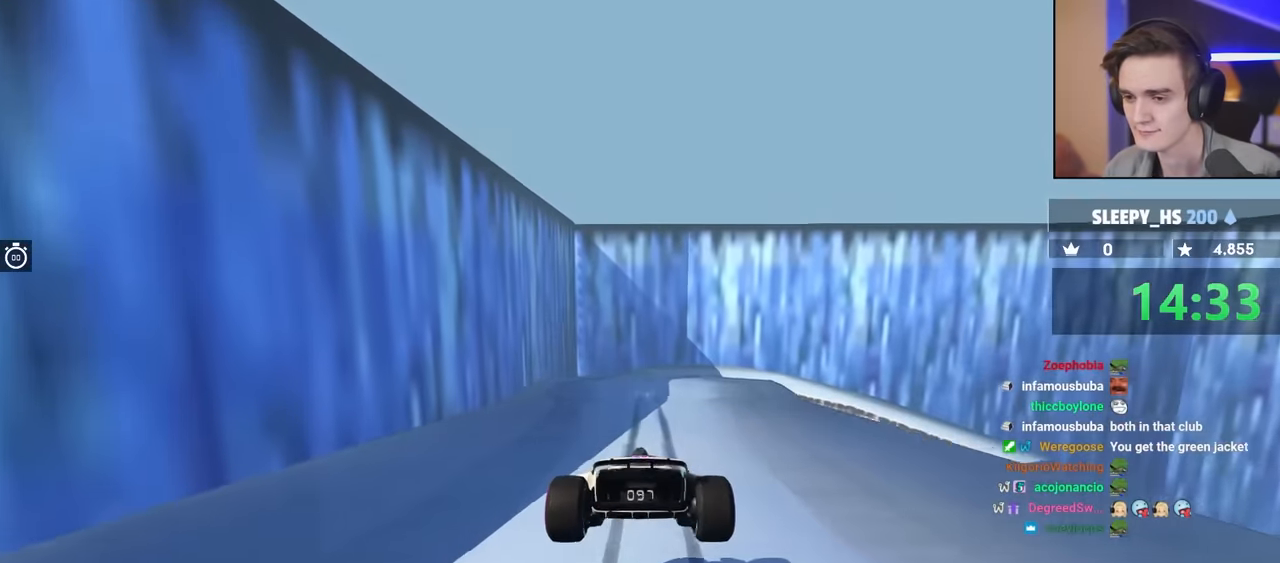
{"keys": ["up"], "events": [[333, "left", "down"], [383, "left", "up"]]}
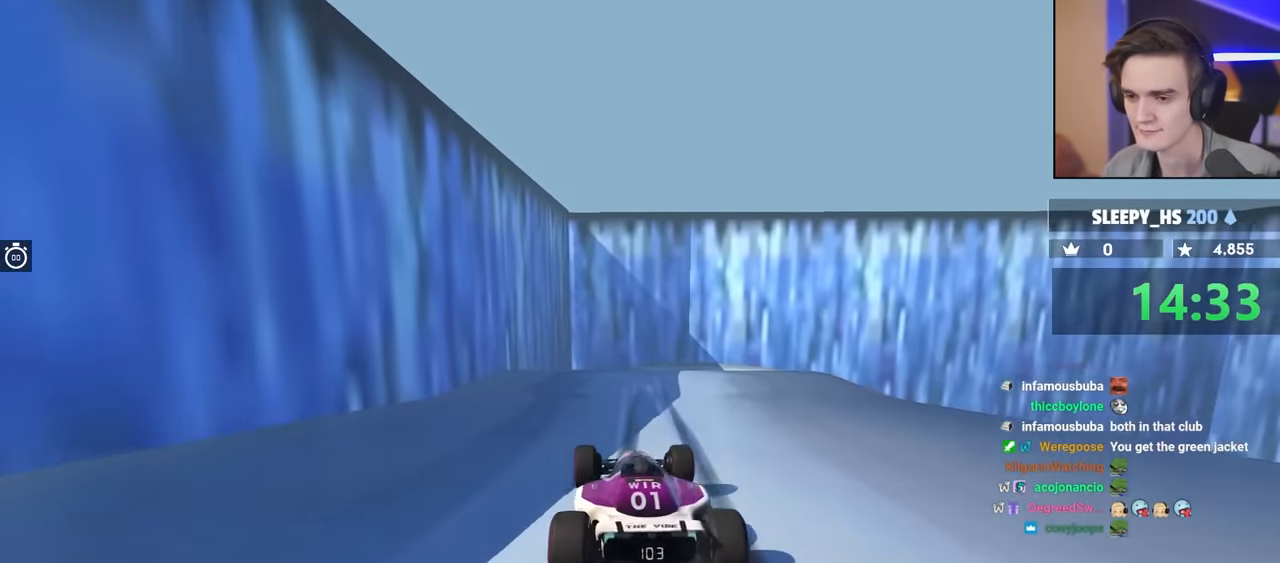
{"keys": ["up"], "events": [[250, "right", "down"], [300, "right", "up"]]}
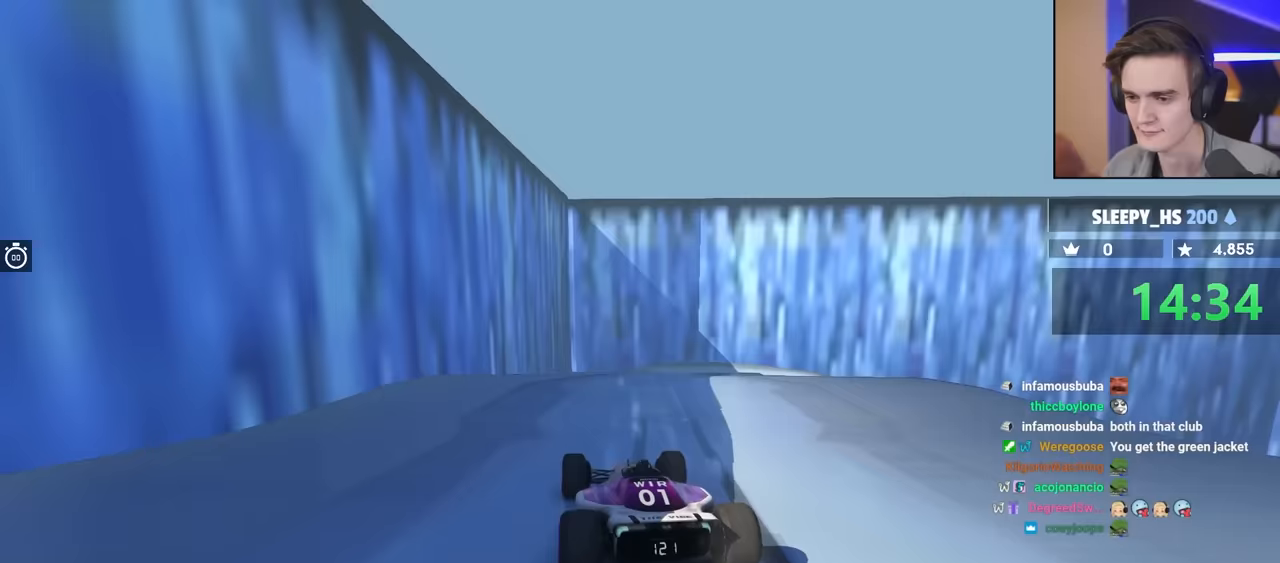
{"keys": ["up"], "events": [[33, "right", "down"], [133, "right", "up"]]}
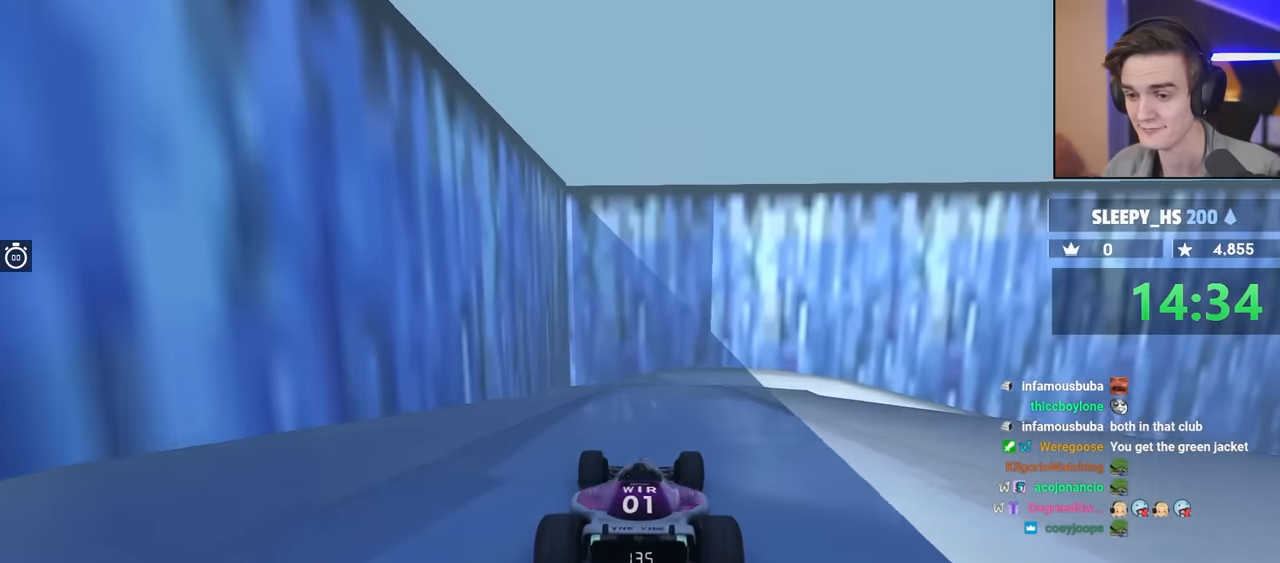
{"keys": ["up"], "events": [[150, "left", "down"], [467, "left", "up"]]}
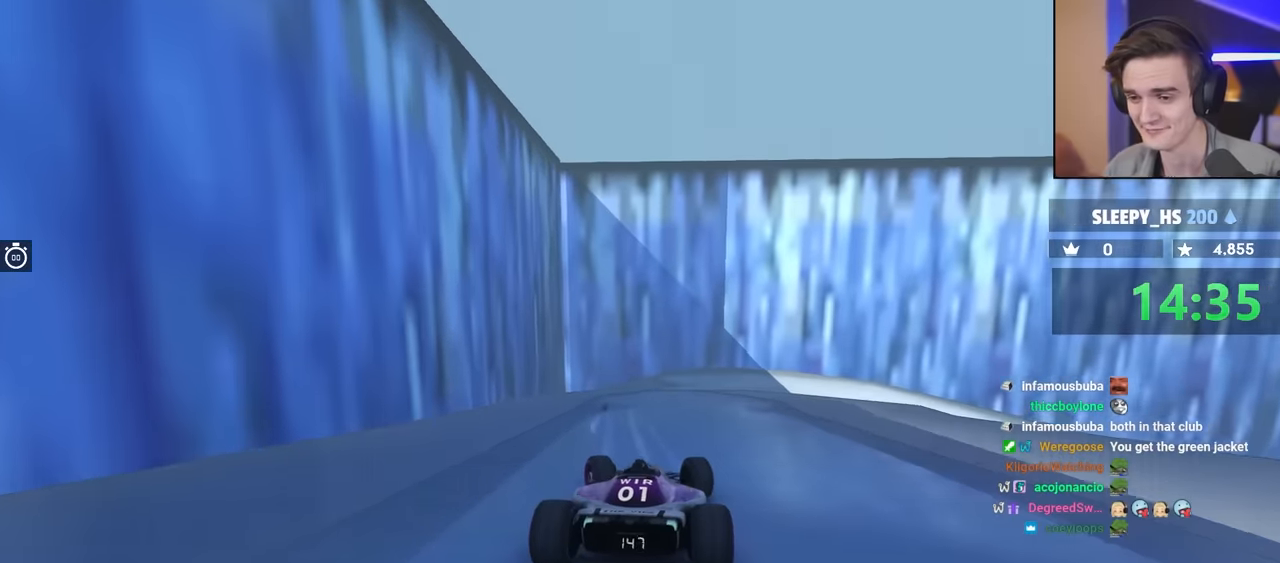
{"keys": ["brake", "right"], "events": [[67, "up", "up"], [167, "right", "down"], [350, "right", "up"], [450, "brake", "down"], [450, "right", "down"]]}
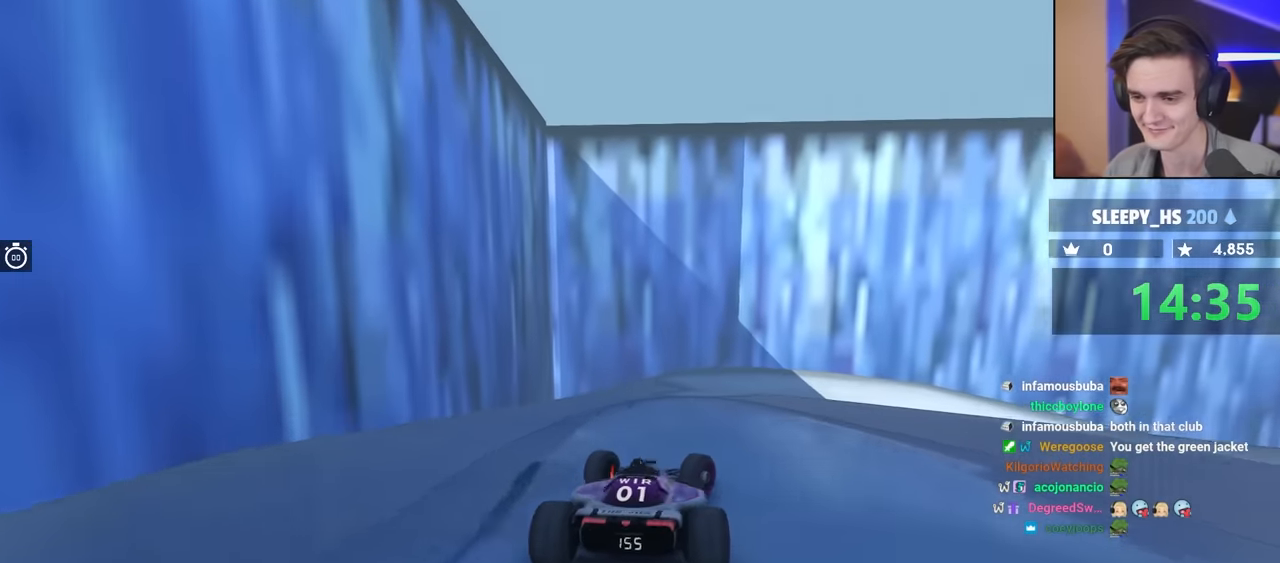
{"keys": ["brake", "right"], "events": []}
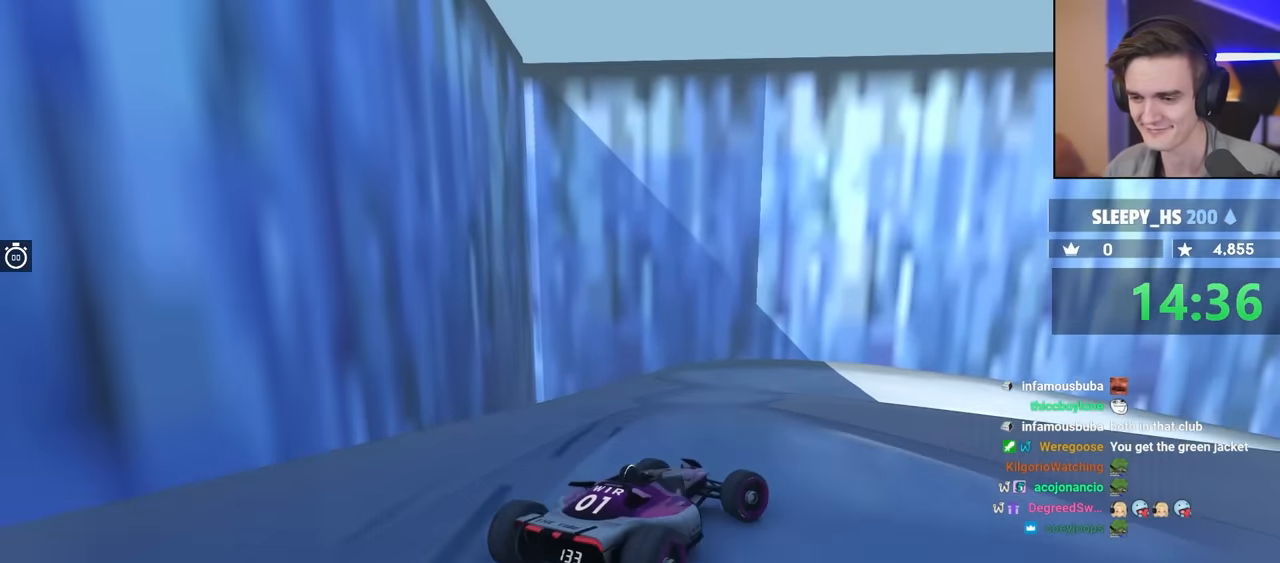
{"keys": ["left"], "events": [[200, "right", "up"], [333, "brake", "up"], [333, "left", "down"]]}